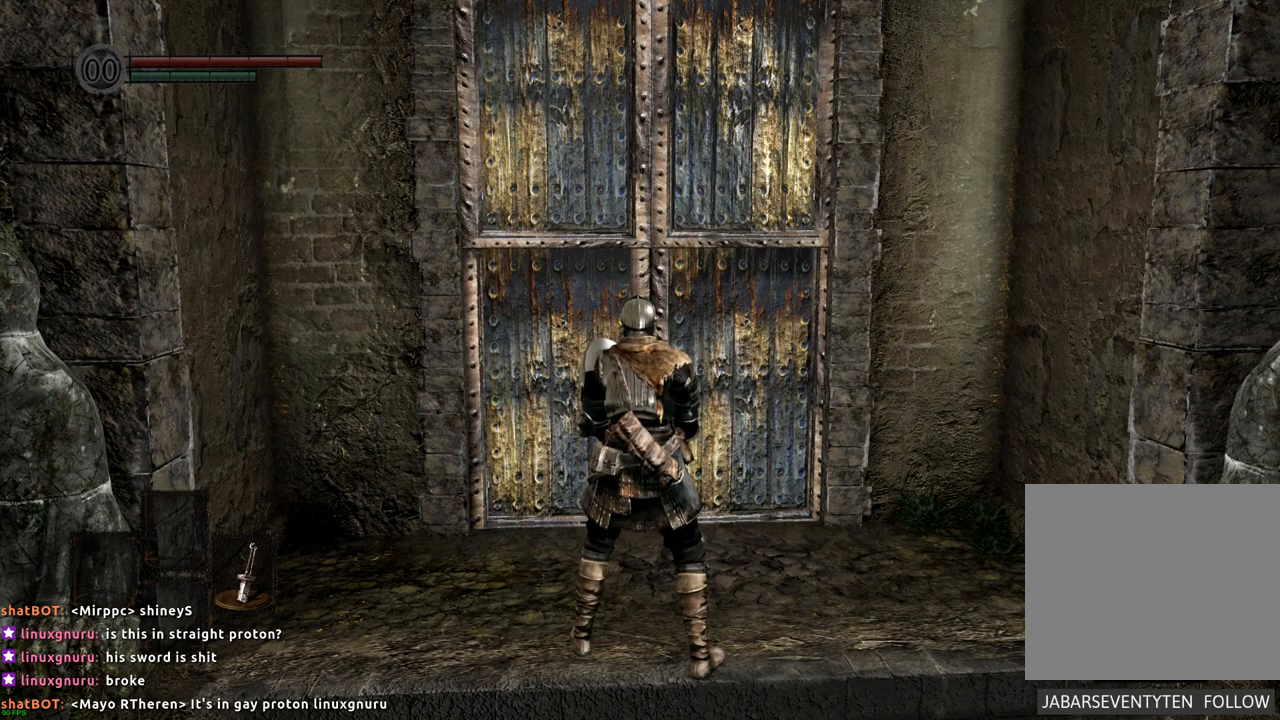
Gameplay with a controller (PlayStation layout); each line is a JSON object with the inputs held at the frame after it. "events" lists button and stick changes between this image and that frame as [ms after this image, input, new state], when the widget could be followed in between. Not read: L3 R3.
{"buttons": [], "left_stick": "center", "right_stick": "right", "events": [[483, "right_stick", "right"]]}
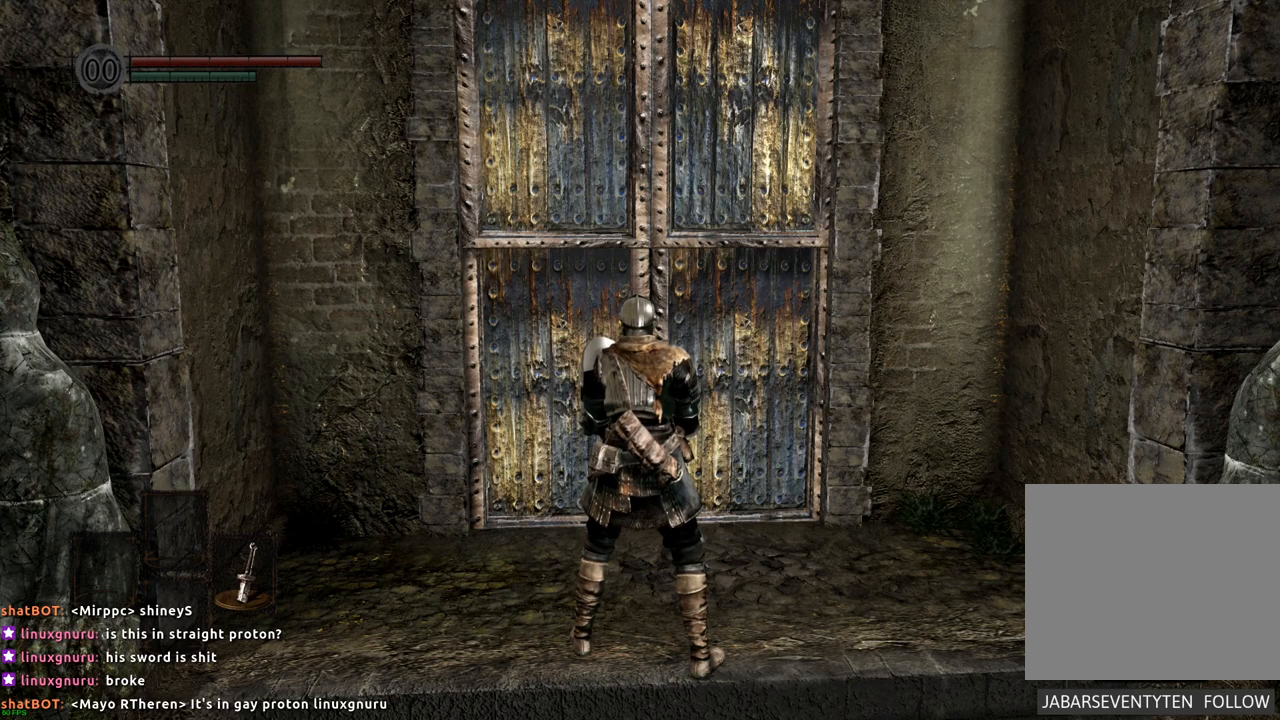
{"buttons": ["DPAD_RIGHT"], "left_stick": "up", "right_stick": "center", "events": [[167, "right_stick", "center"], [400, "left_stick", "up"], [450, "DPAD_RIGHT", "down"]]}
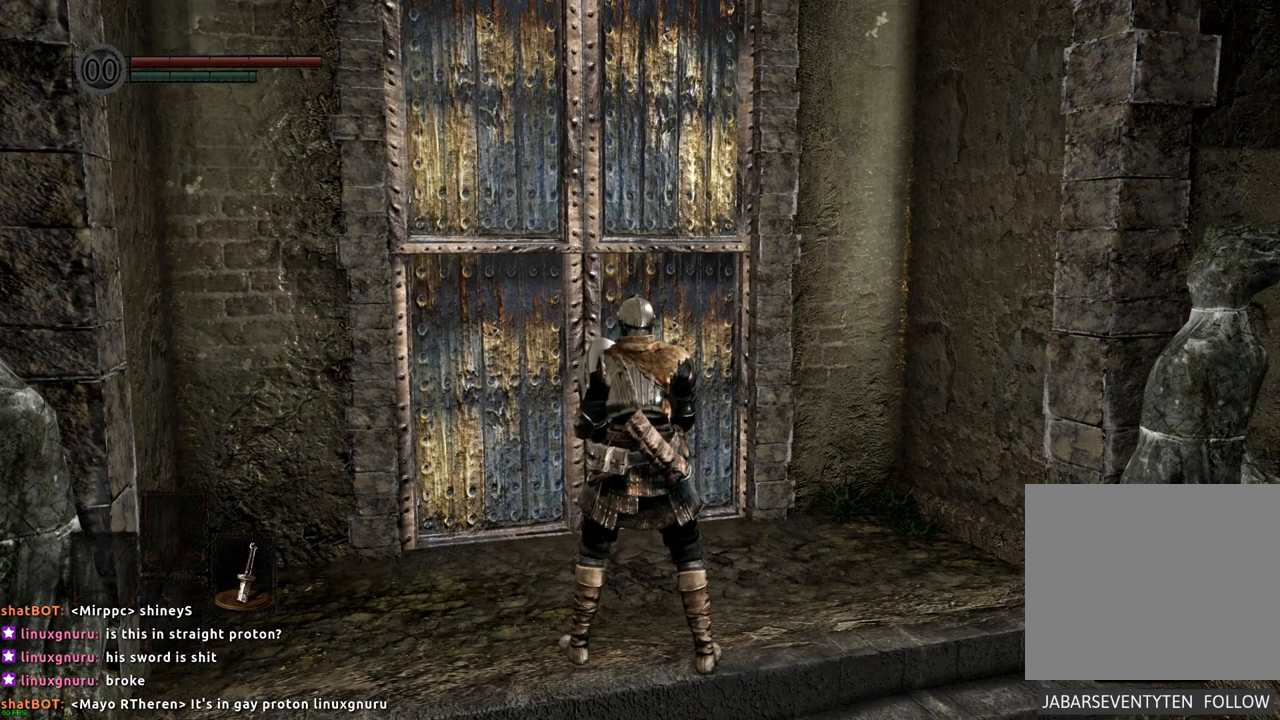
{"buttons": [], "left_stick": "up", "right_stick": "center", "events": [[150, "DPAD_RIGHT", "up"]]}
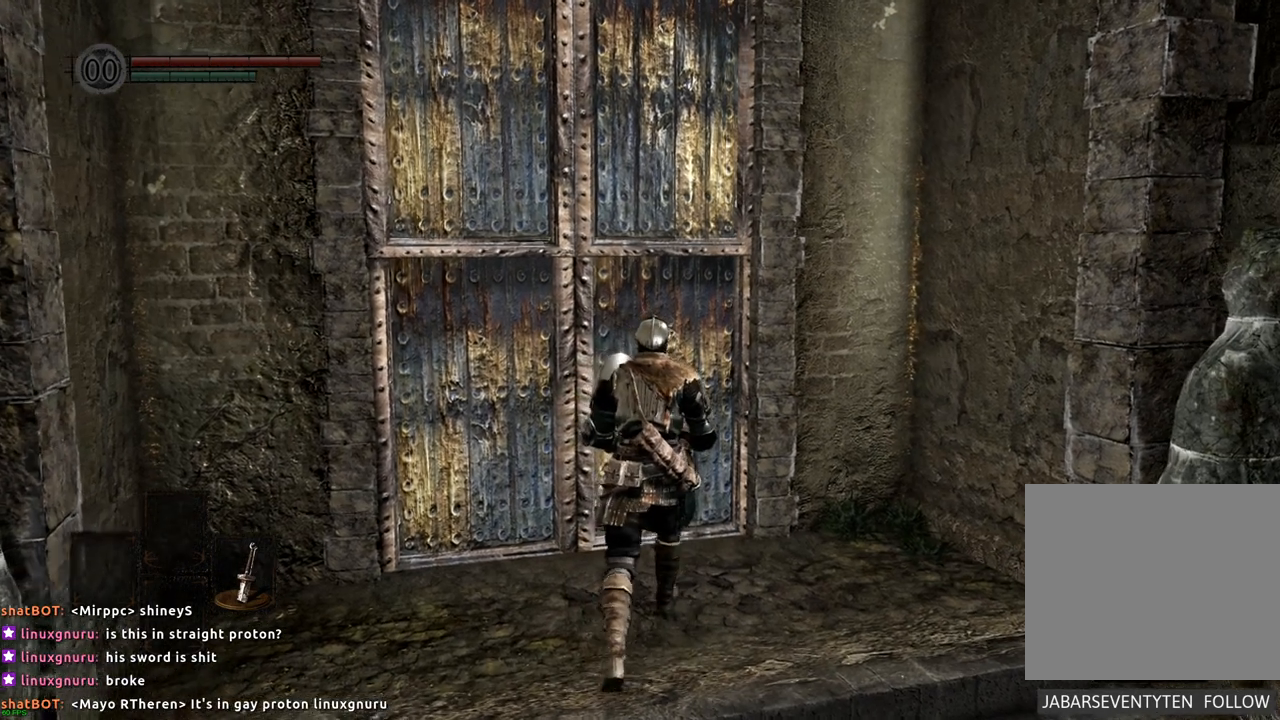
{"buttons": [], "left_stick": "up", "right_stick": "center"}
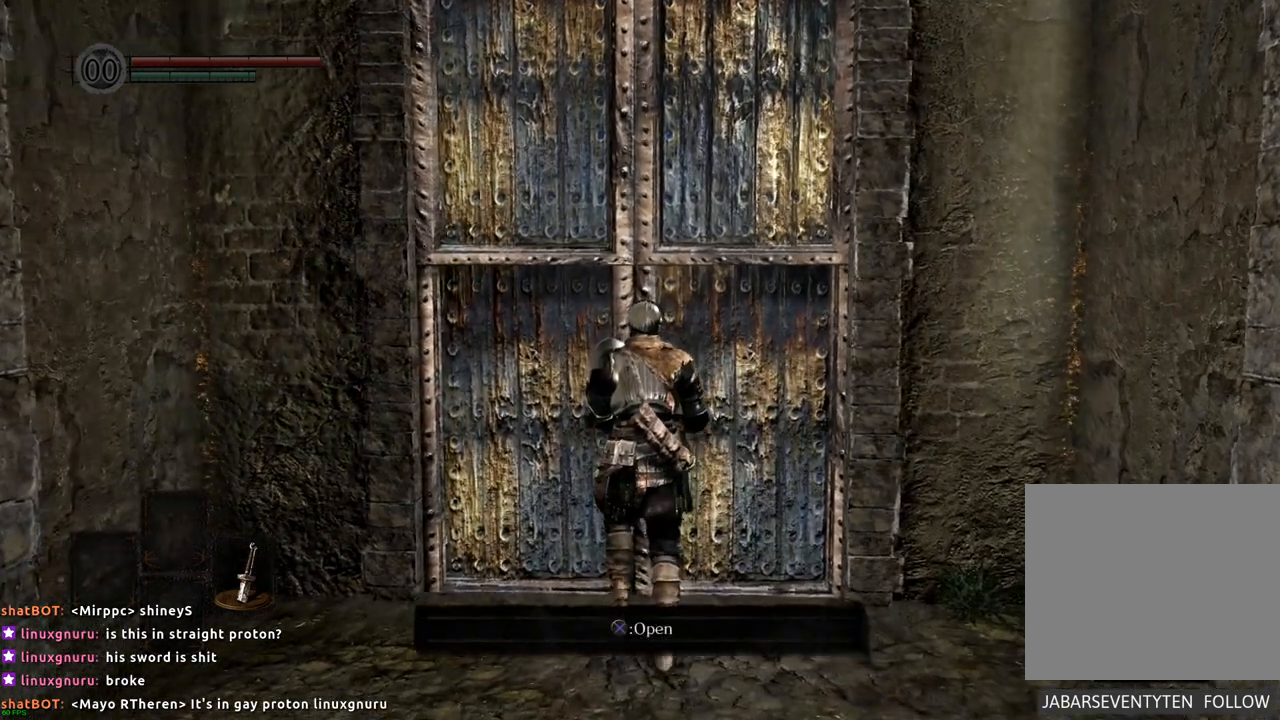
{"buttons": [], "left_stick": "center", "right_stick": "center", "events": [[100, "left_stick", "center"], [200, "CROSS", "down"], [300, "CROSS", "up"]]}